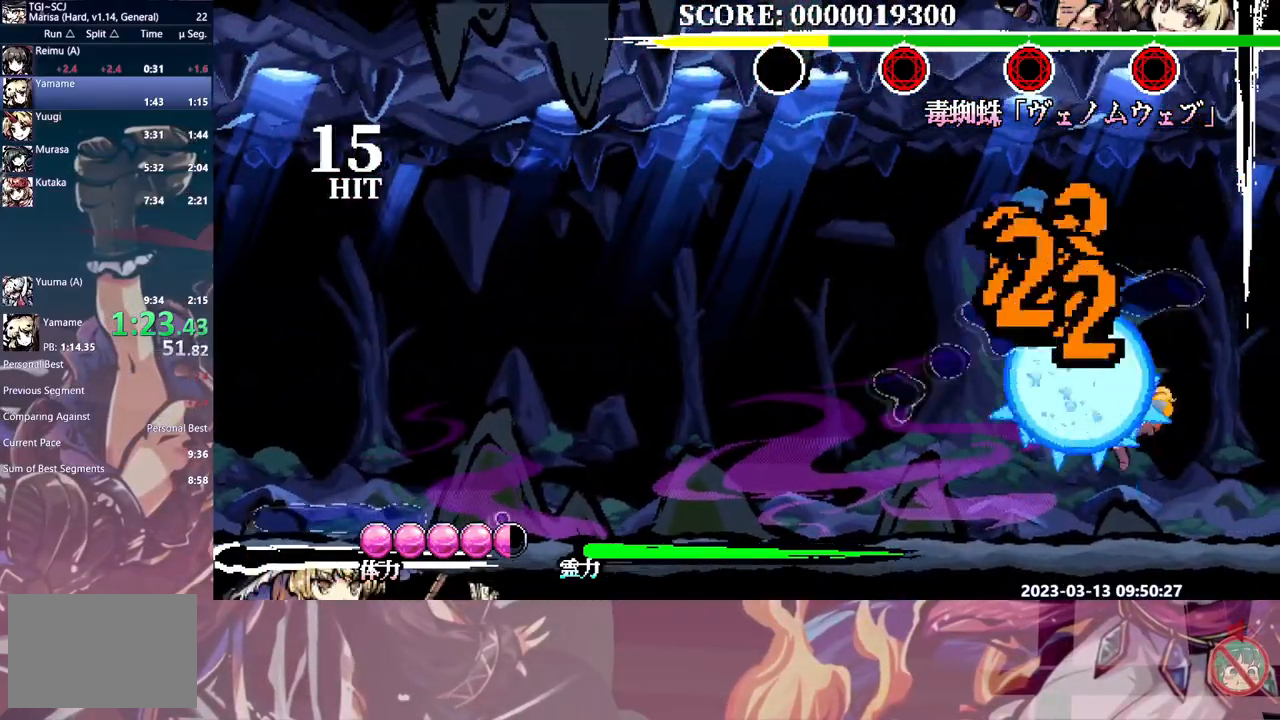
Gameplay with a controller (Xbox layout); each line is a JSON object with the inputs held at the frame after it (dt_ms = milliseconds from this image to that frame). "events" lists button and stick changes between this image and that frame as [ms after this image, input, new state], when the widget could be followed in between. Not read: A L1 L2 L3 R1 R2 R3 SELECT START X.
{"dt_ms": 500, "buttons": [], "events": [[200, "B", "down"], [283, "B", "up"]]}
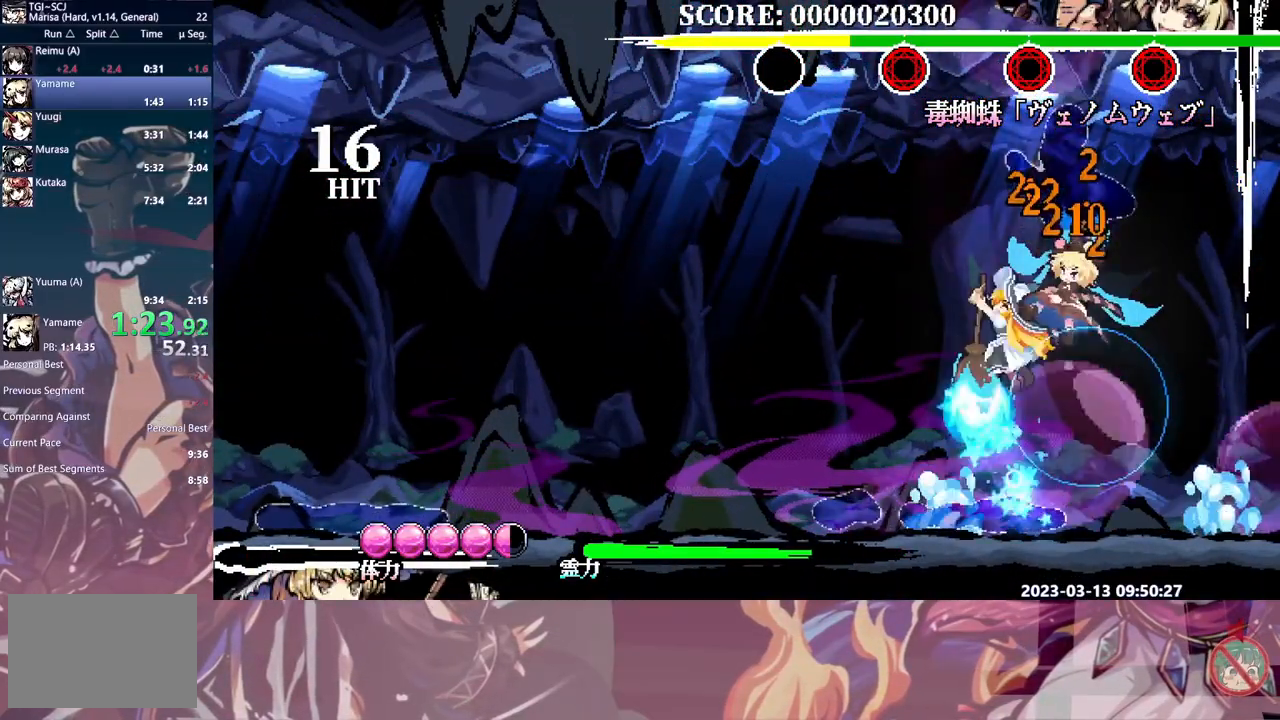
{"dt_ms": 500, "buttons": [], "events": [[200, "Y", "down"], [283, "Y", "up"], [367, "DPAD_UP", "down"], [383, "DPAD_UP", "up"]]}
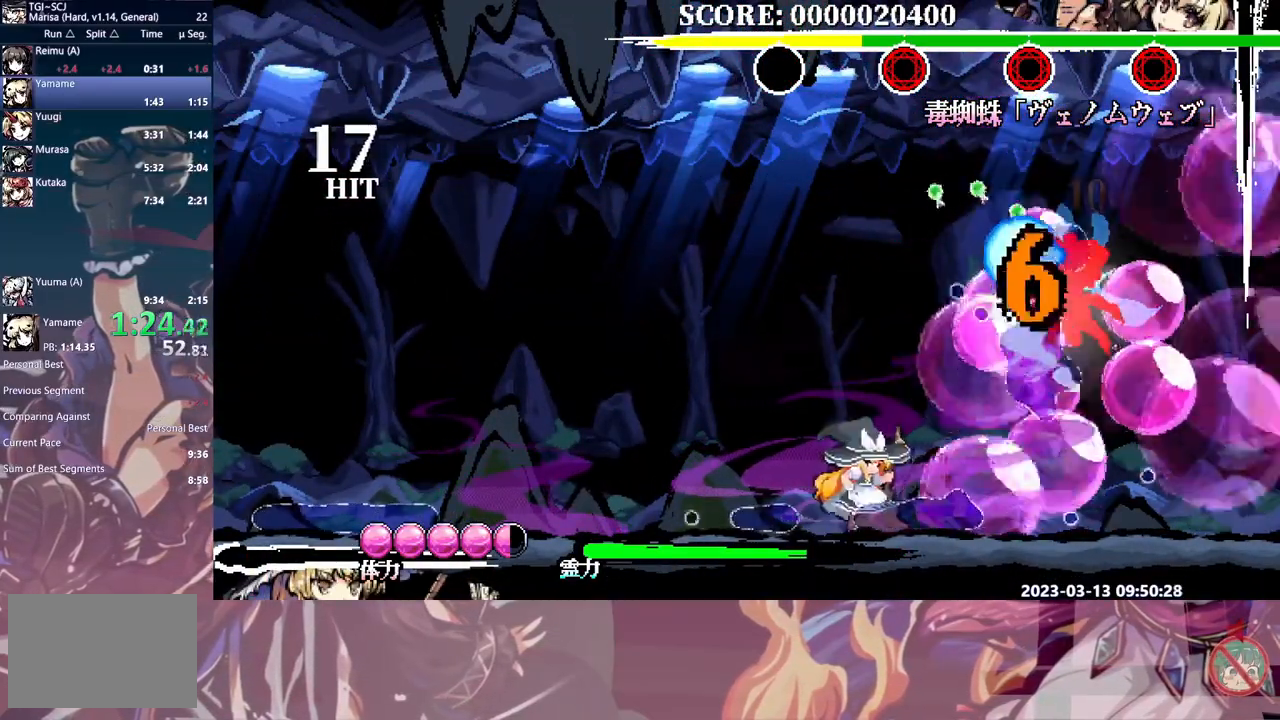
{"dt_ms": 500, "buttons": [], "events": []}
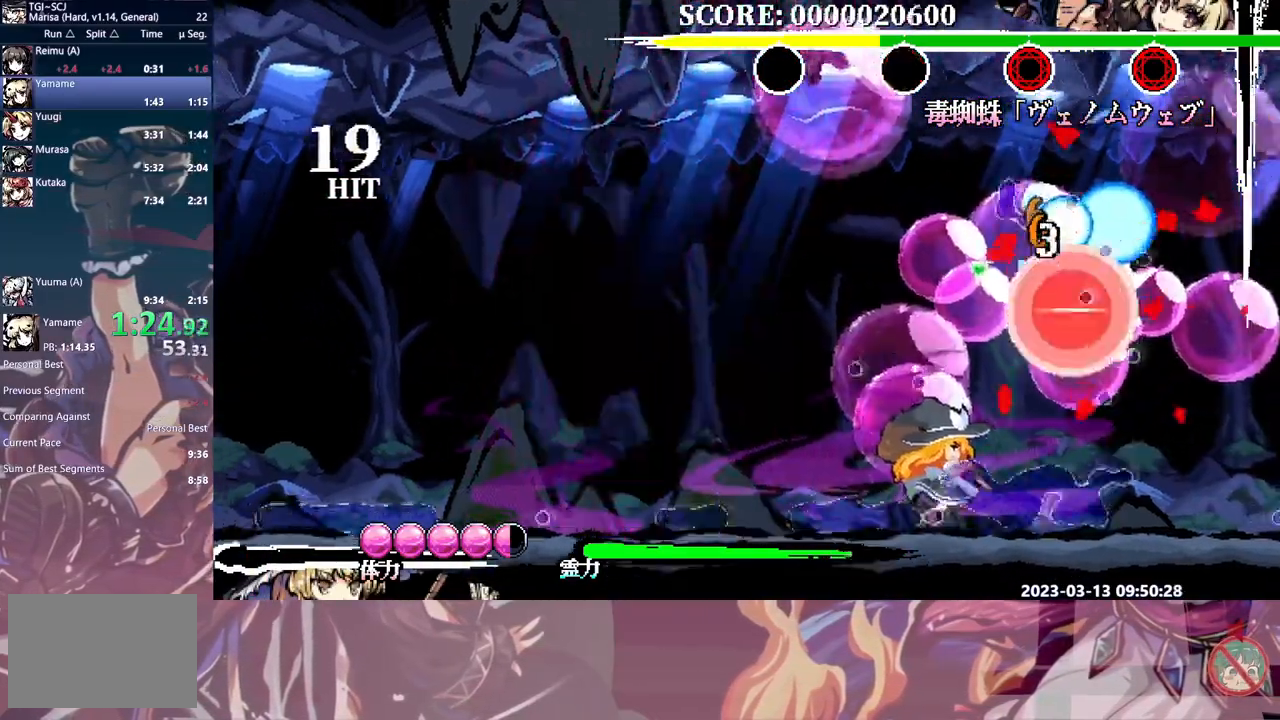
{"dt_ms": 500, "buttons": [], "events": [[83, "Y", "down"], [167, "Y", "up"], [317, "Y", "down"], [383, "Y", "up"], [433, "Y", "down"], [500, "Y", "up"]]}
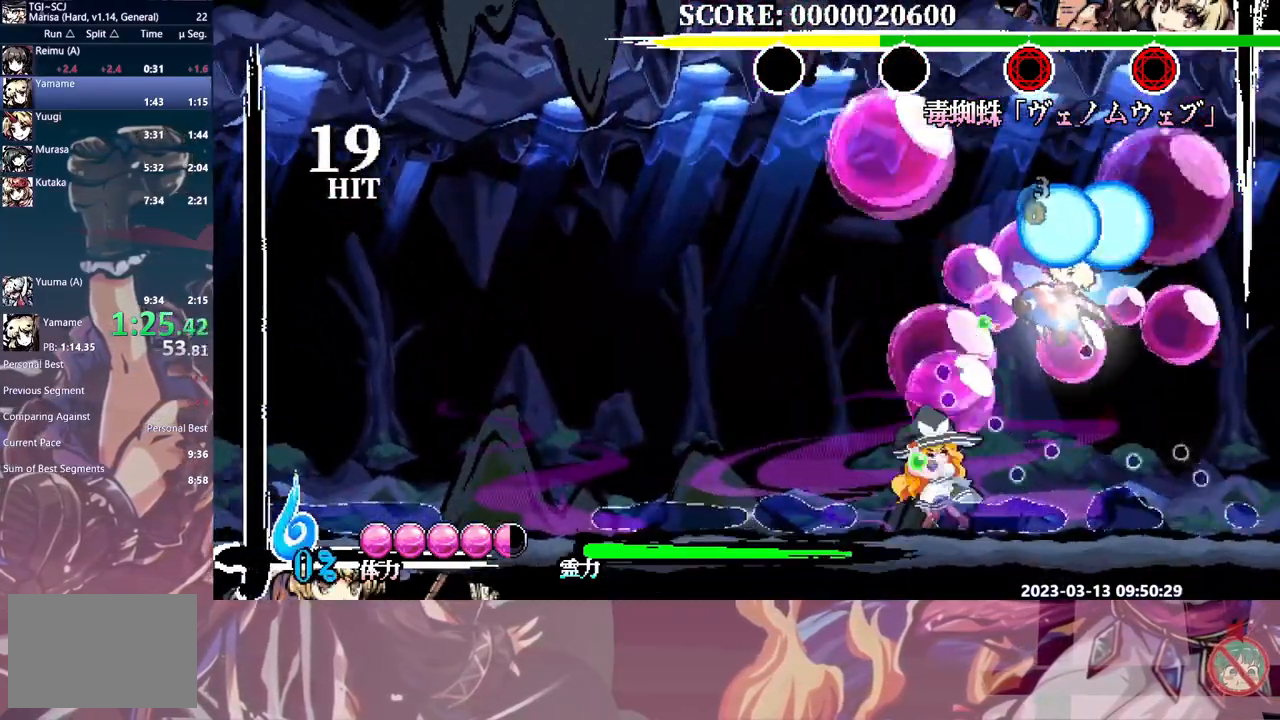
{"dt_ms": 500, "buttons": [], "events": [[83, "Y", "down"], [150, "Y", "up"], [200, "Y", "down"], [283, "Y", "up"], [400, "B", "down"], [483, "B", "up"]]}
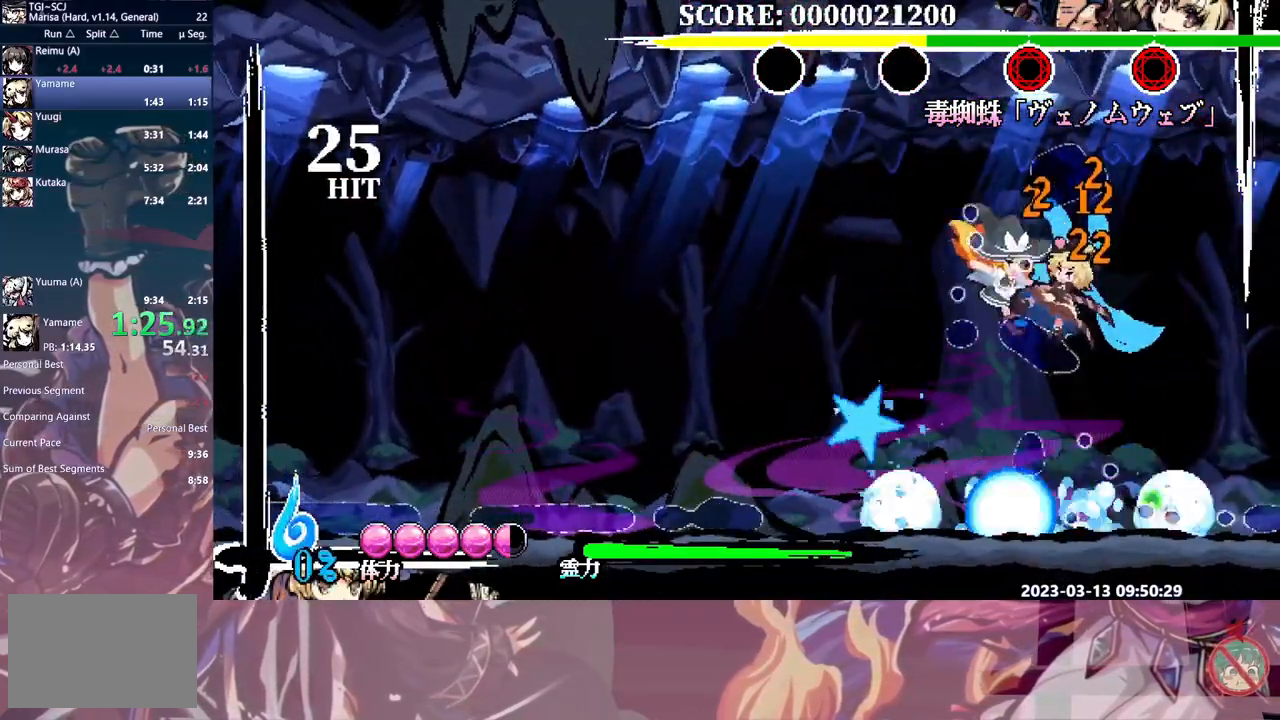
{"dt_ms": 500, "buttons": [], "events": [[33, "B", "down"], [83, "DPAD_UP", "down"], [117, "B", "up"], [117, "DPAD_UP", "up"], [233, "DPAD_UP", "down"], [250, "DPAD_UP", "up"], [317, "Y", "down"], [367, "Y", "up"], [433, "DPAD_UP", "down"], [467, "DPAD_UP", "up"]]}
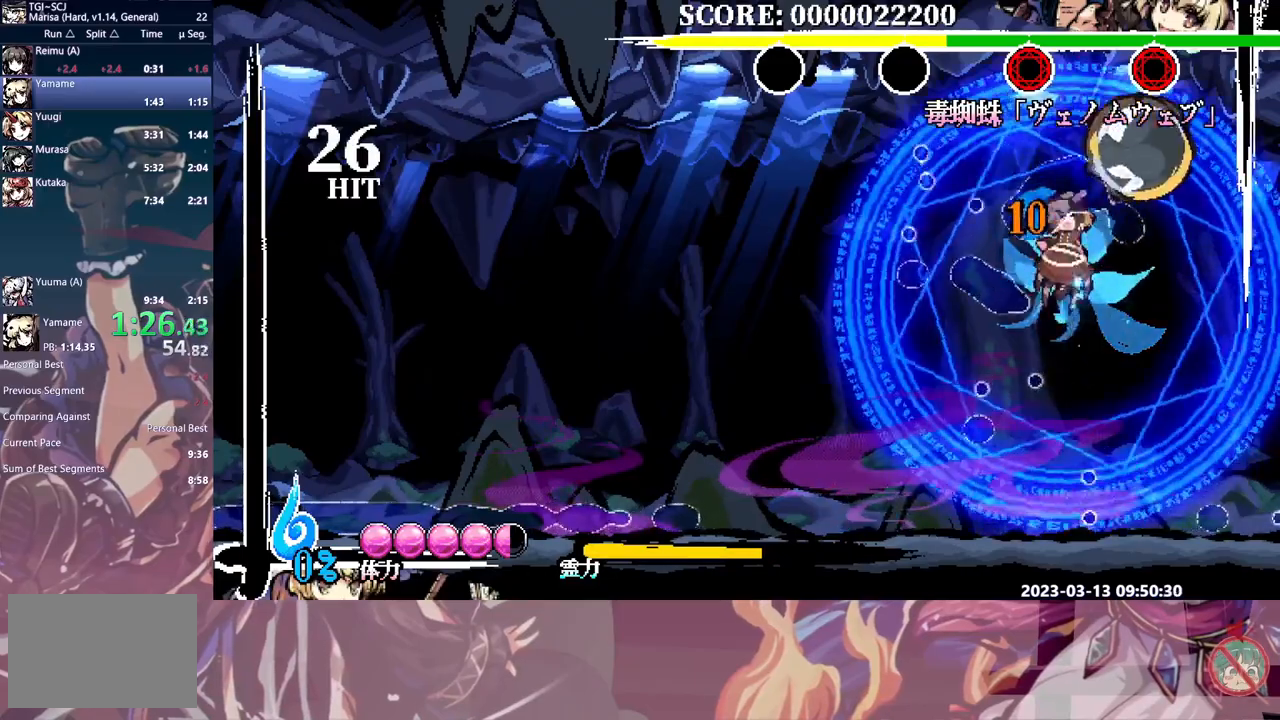
{"dt_ms": 500, "buttons": ["DPAD_LEFT"], "events": [[250, "DPAD_LEFT", "down"]]}
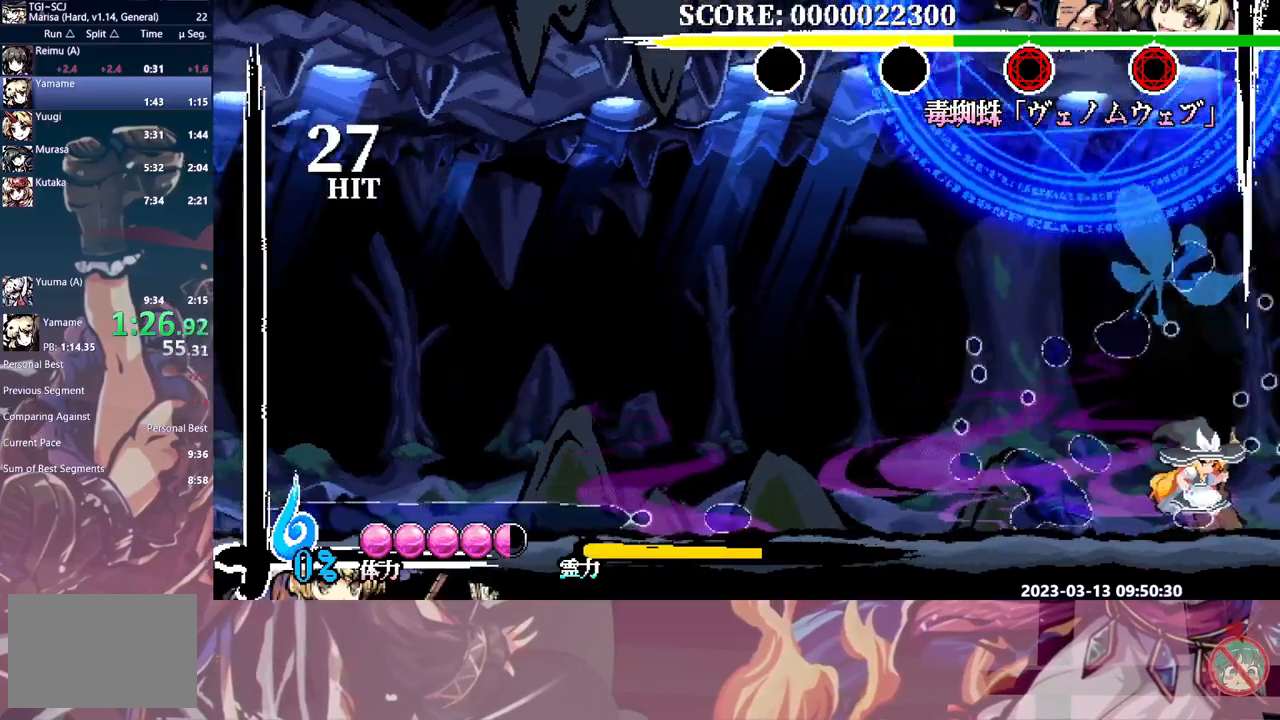
{"dt_ms": 500, "buttons": ["B", "DPAD_LEFT"], "events": [[450, "B", "down"]]}
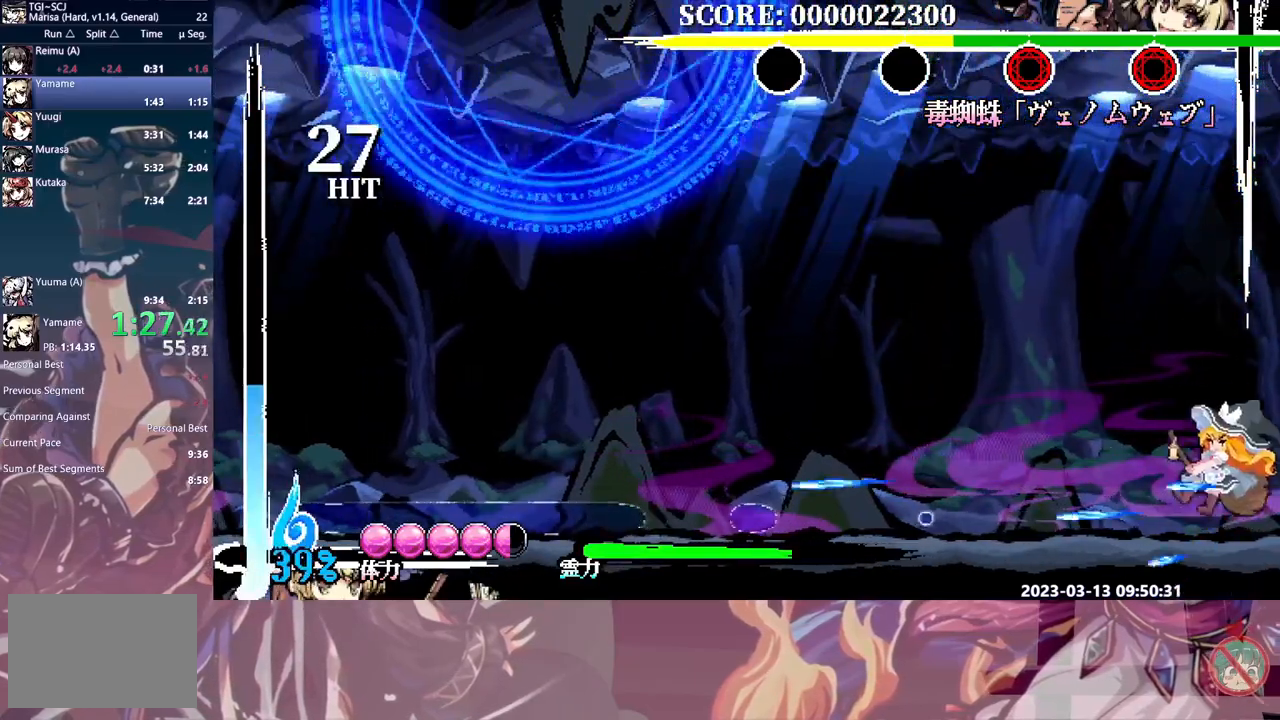
{"dt_ms": 500, "buttons": ["DPAD_LEFT"], "events": [[17, "B", "up"]]}
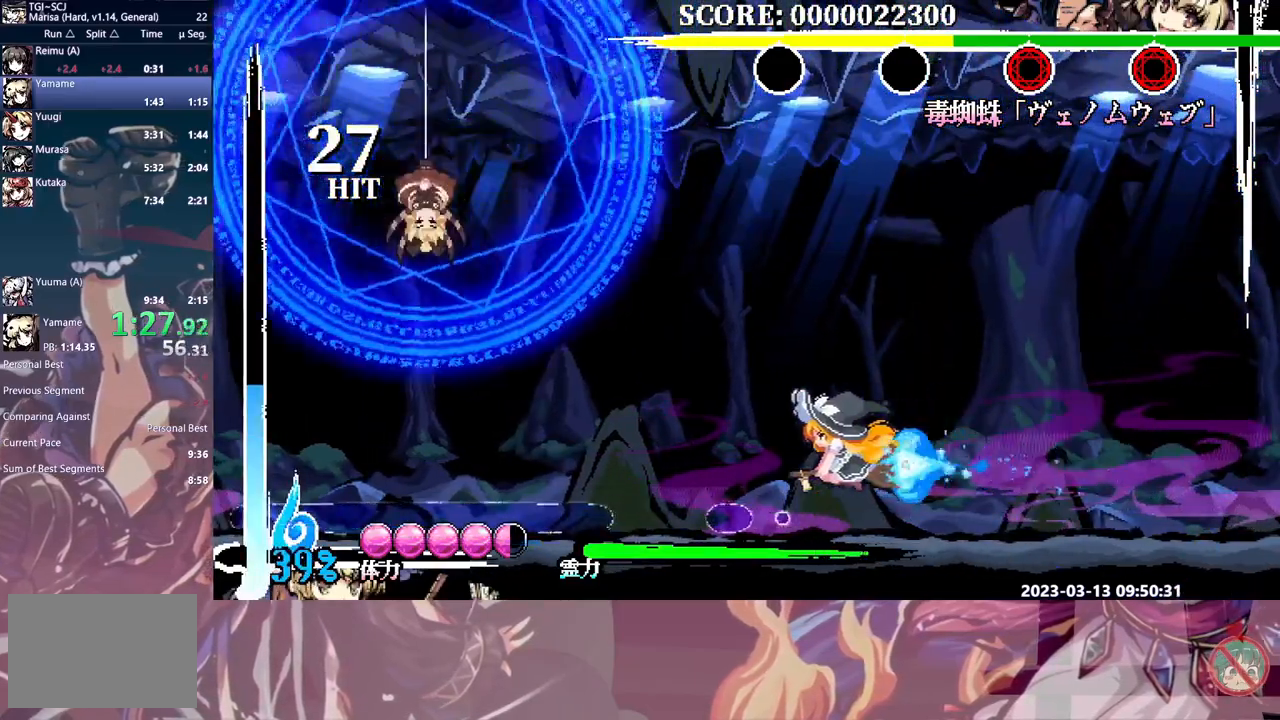
{"dt_ms": 500, "buttons": [], "events": [[183, "DPAD_LEFT", "up"]]}
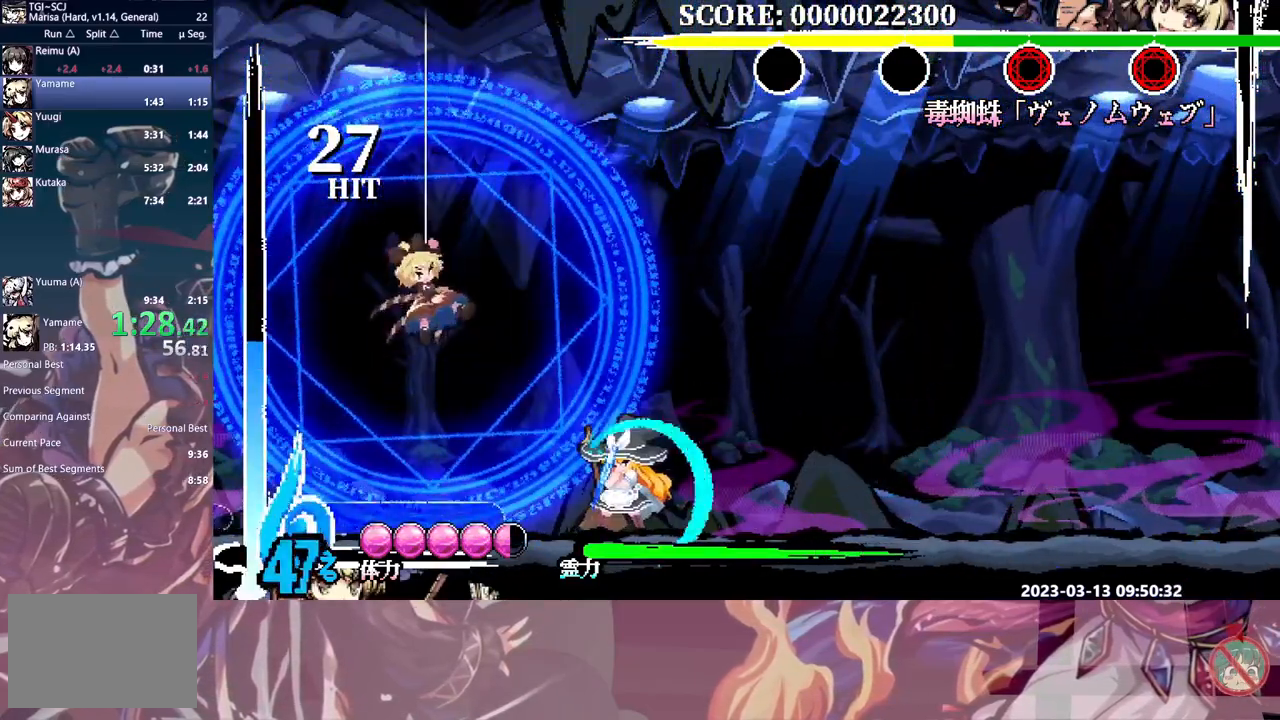
{"dt_ms": 500, "buttons": [], "events": [[67, "DPAD_LEFT", "down"], [133, "DPAD_LEFT", "up"], [400, "Y", "down"], [467, "Y", "up"]]}
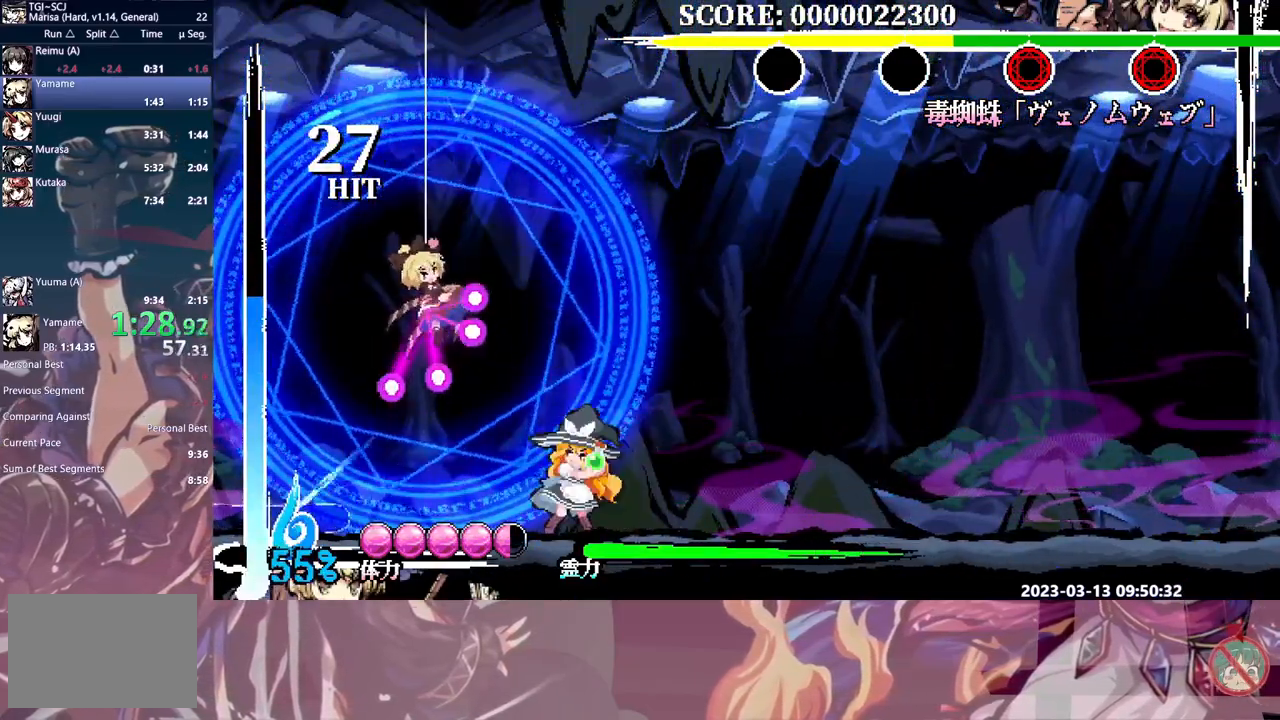
{"dt_ms": 500, "buttons": [], "events": [[383, "B", "down"], [483, "B", "up"]]}
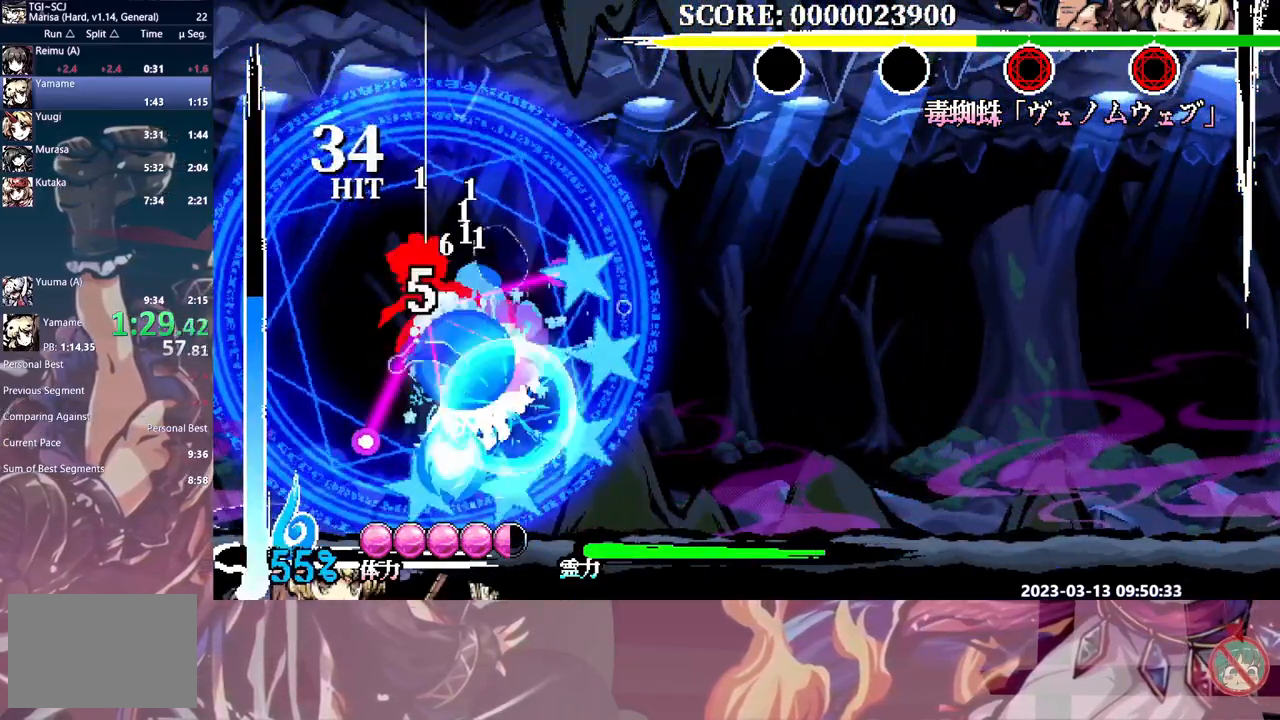
{"dt_ms": 500, "buttons": ["B"], "events": [[317, "DPAD_LEFT", "down"], [383, "DPAD_LEFT", "up"], [433, "B", "down"]]}
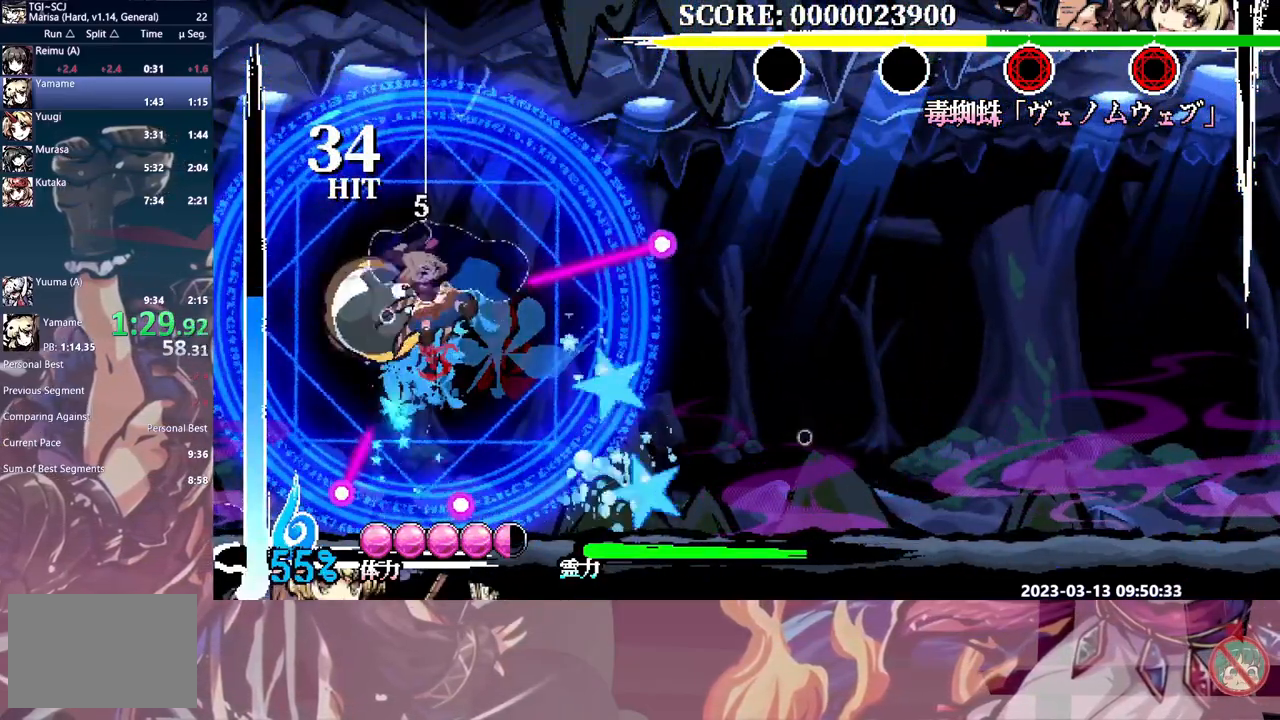
{"dt_ms": 500, "buttons": [], "events": [[33, "B", "up"], [83, "B", "down"], [167, "B", "up"]]}
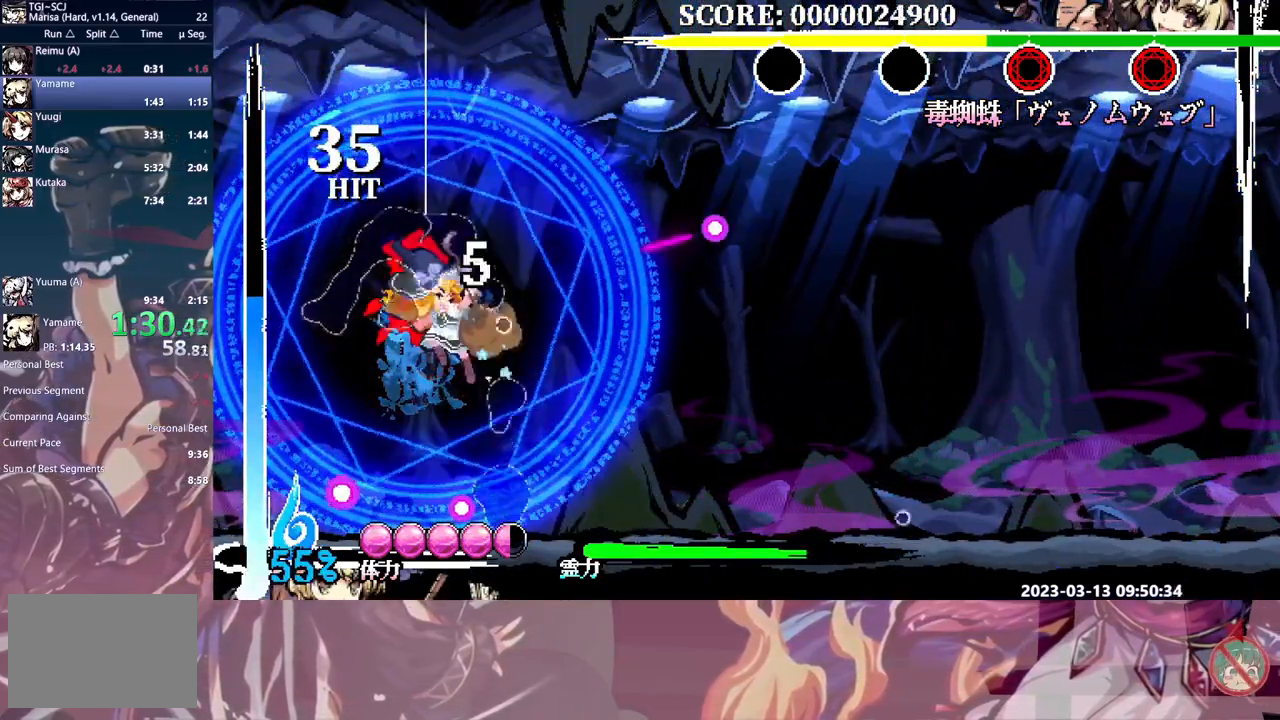
{"dt_ms": 500, "buttons": [], "events": [[200, "DPAD_LEFT", "down"], [250, "DPAD_LEFT", "up"]]}
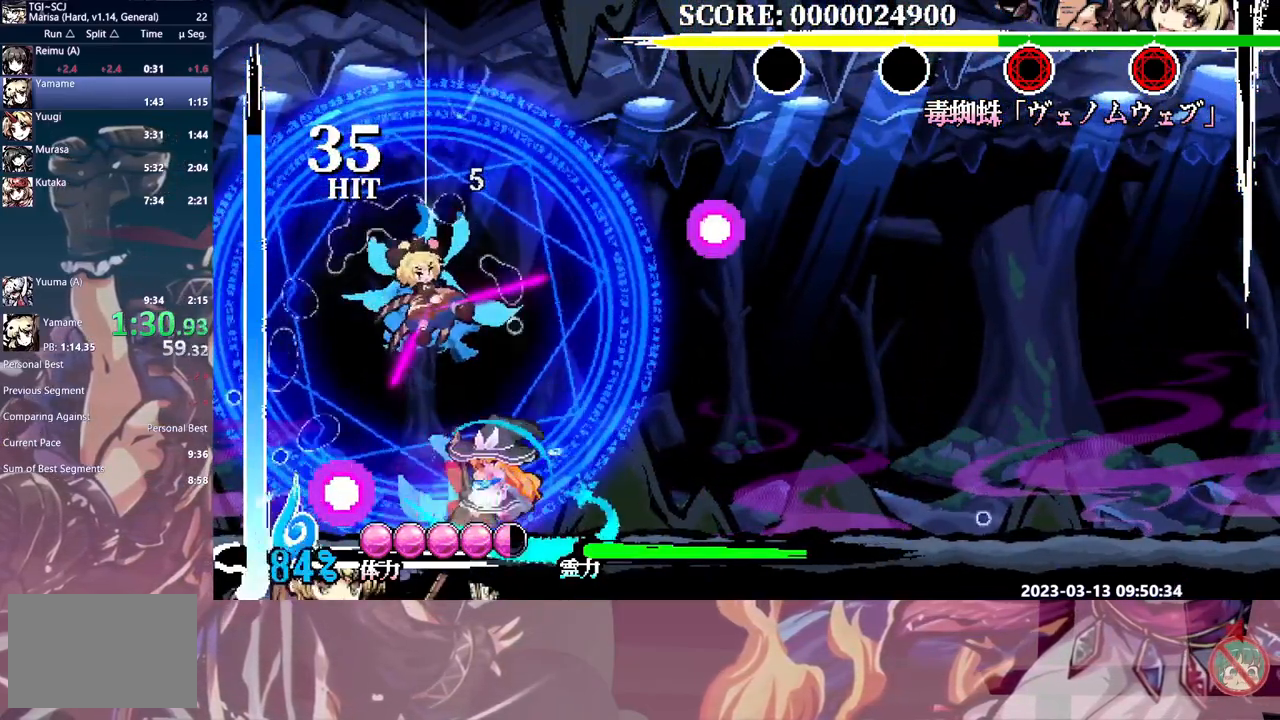
{"dt_ms": 1000, "buttons": ["DPAD_UP"]}
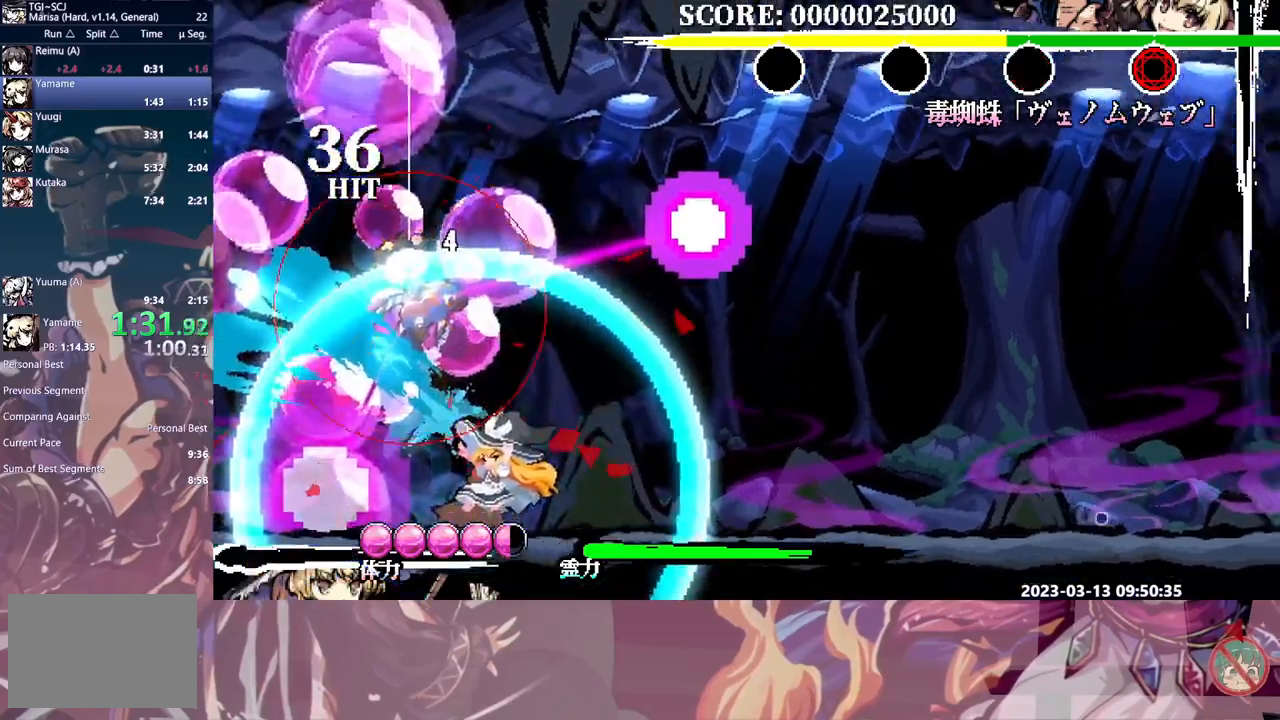
{"dt_ms": 500, "buttons": ["DPAD_UP"], "events": []}
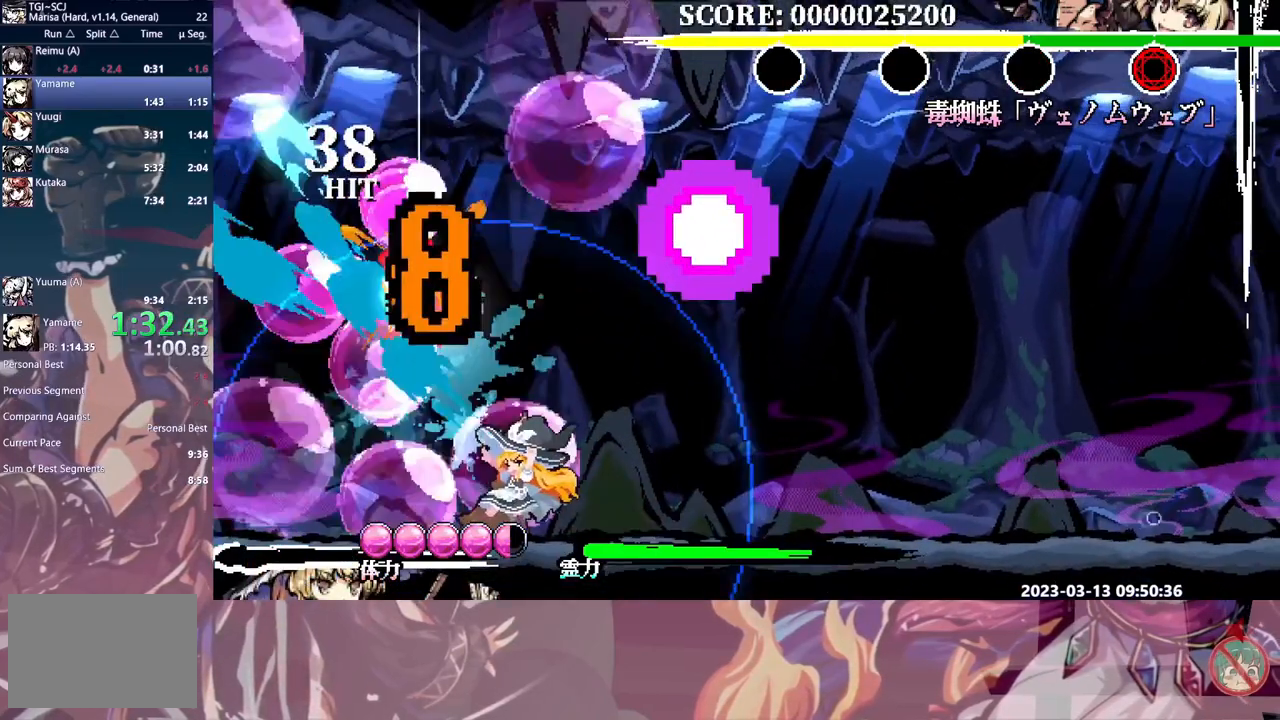
{"dt_ms": 500, "buttons": ["DPAD_UP"], "events": []}
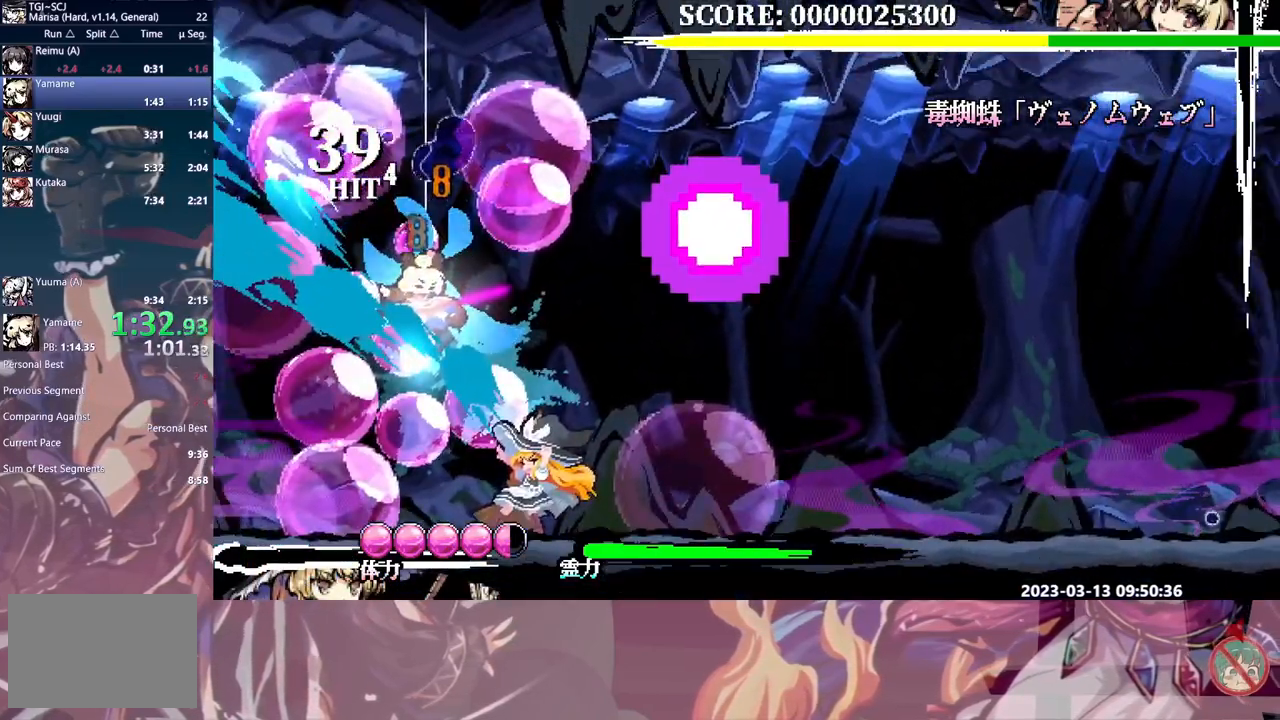
{"dt_ms": 500, "buttons": ["DPAD_UP"], "events": []}
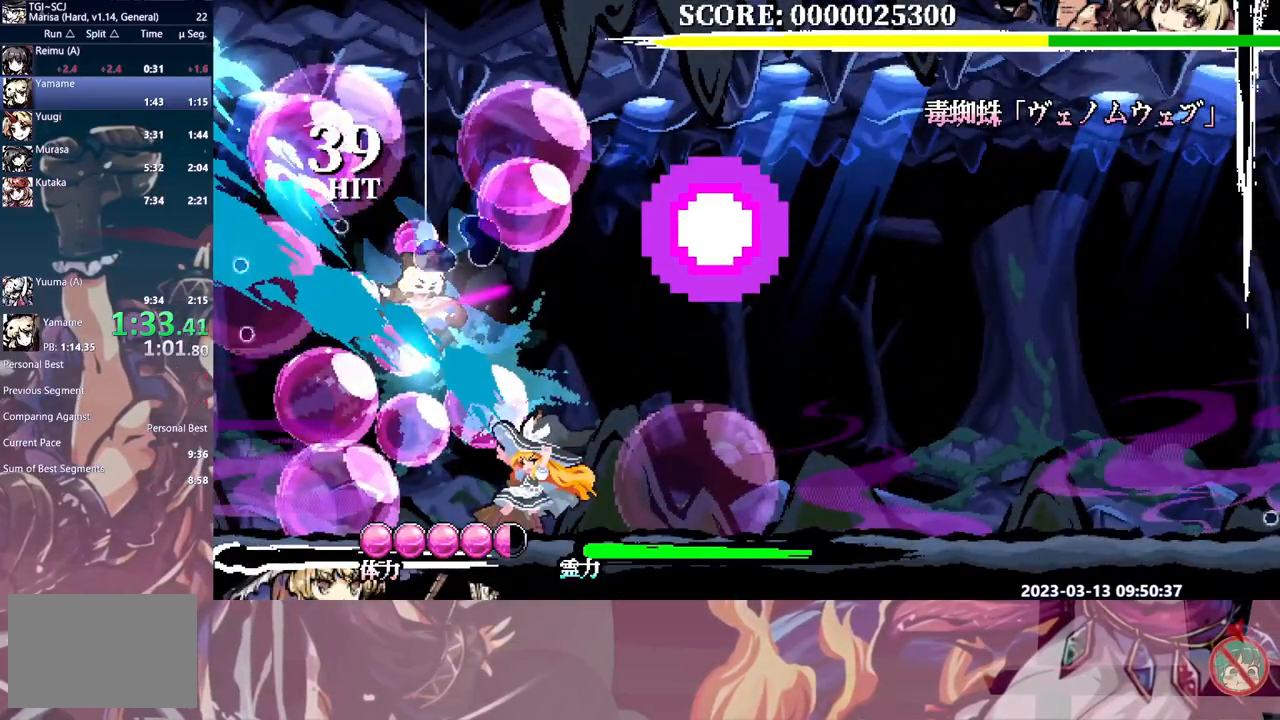
{"dt_ms": 500, "buttons": ["DPAD_UP"], "events": []}
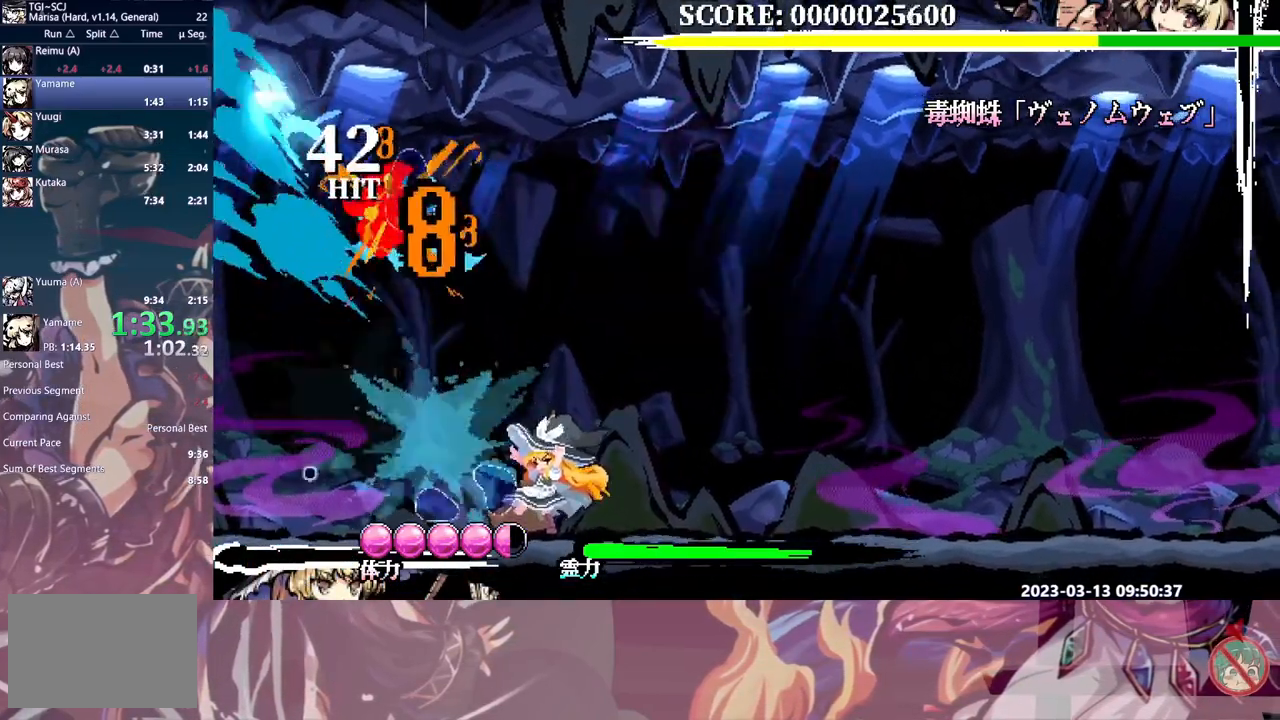
{"dt_ms": 500, "buttons": [], "events": [[117, "DPAD_UP", "up"], [267, "DPAD_LEFT", "down"], [317, "DPAD_LEFT", "up"]]}
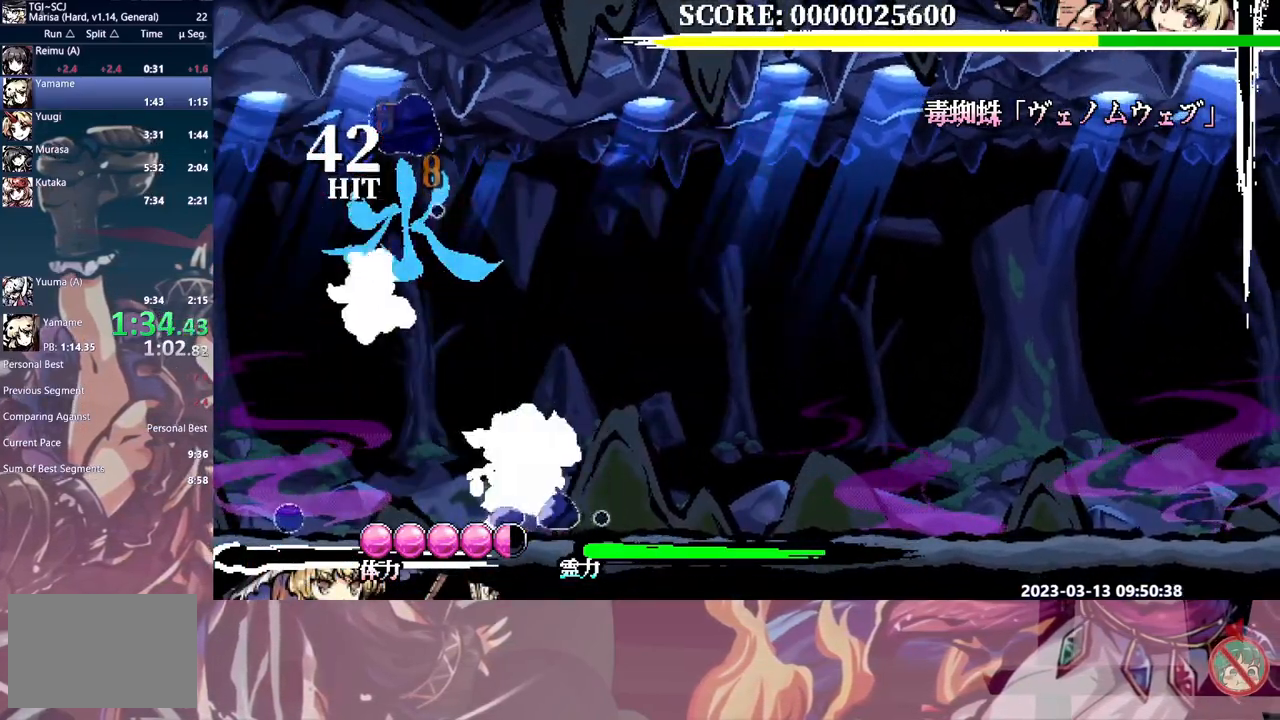
{"dt_ms": 500, "buttons": [], "events": [[333, "Y", "down"], [400, "Y", "up"]]}
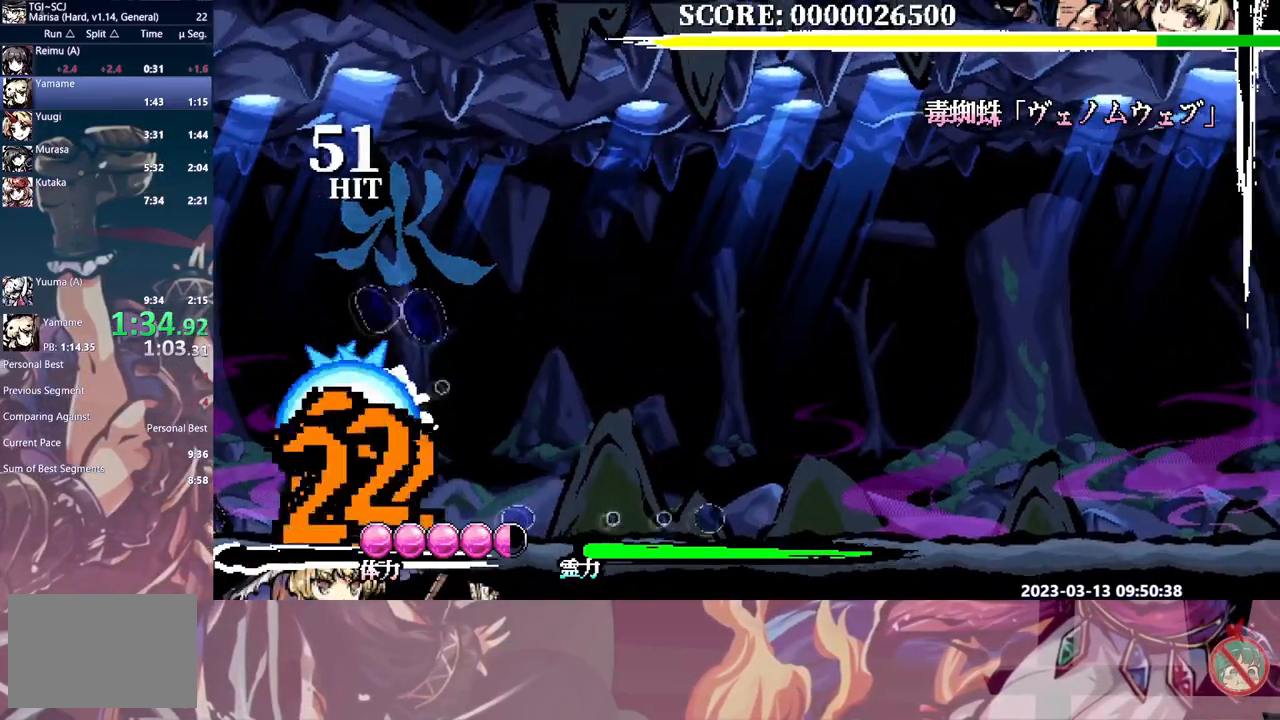
{"dt_ms": 500, "buttons": [], "events": [[250, "B", "down"], [317, "B", "up"]]}
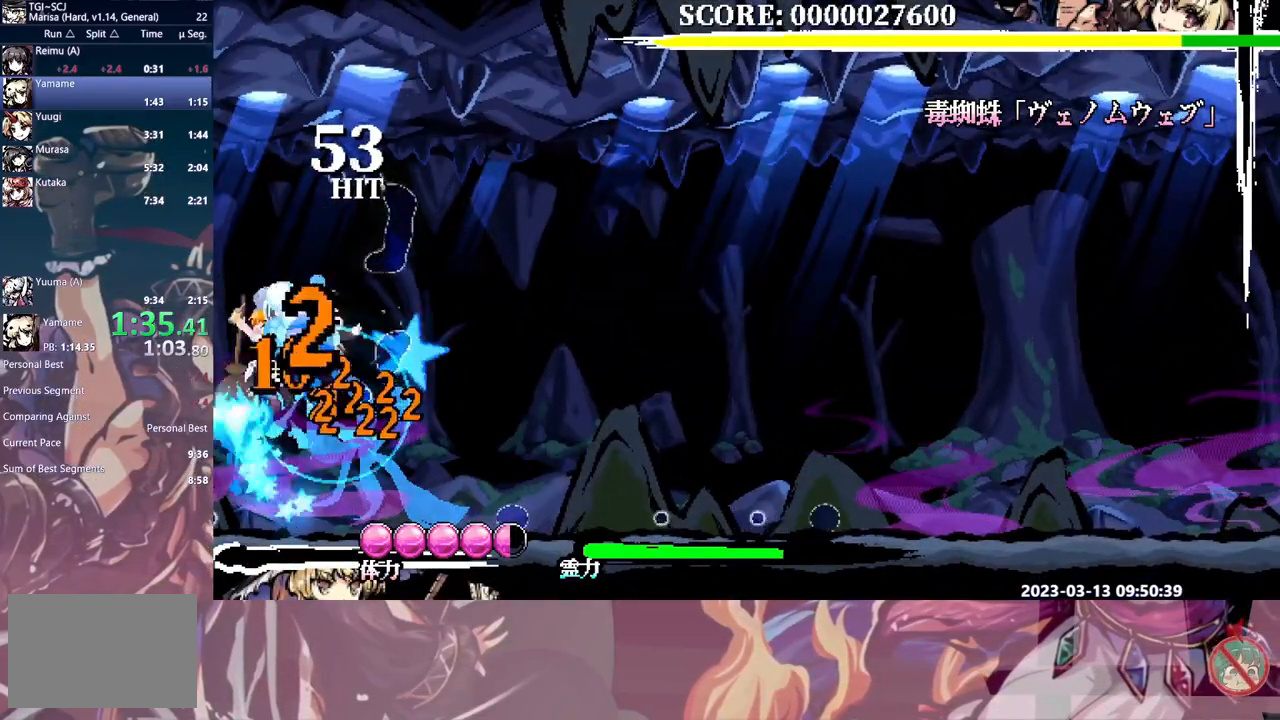
{"dt_ms": 500, "buttons": [], "events": [[133, "Y", "down"], [200, "Y", "up"], [267, "Y", "down"], [300, "Y", "up"]]}
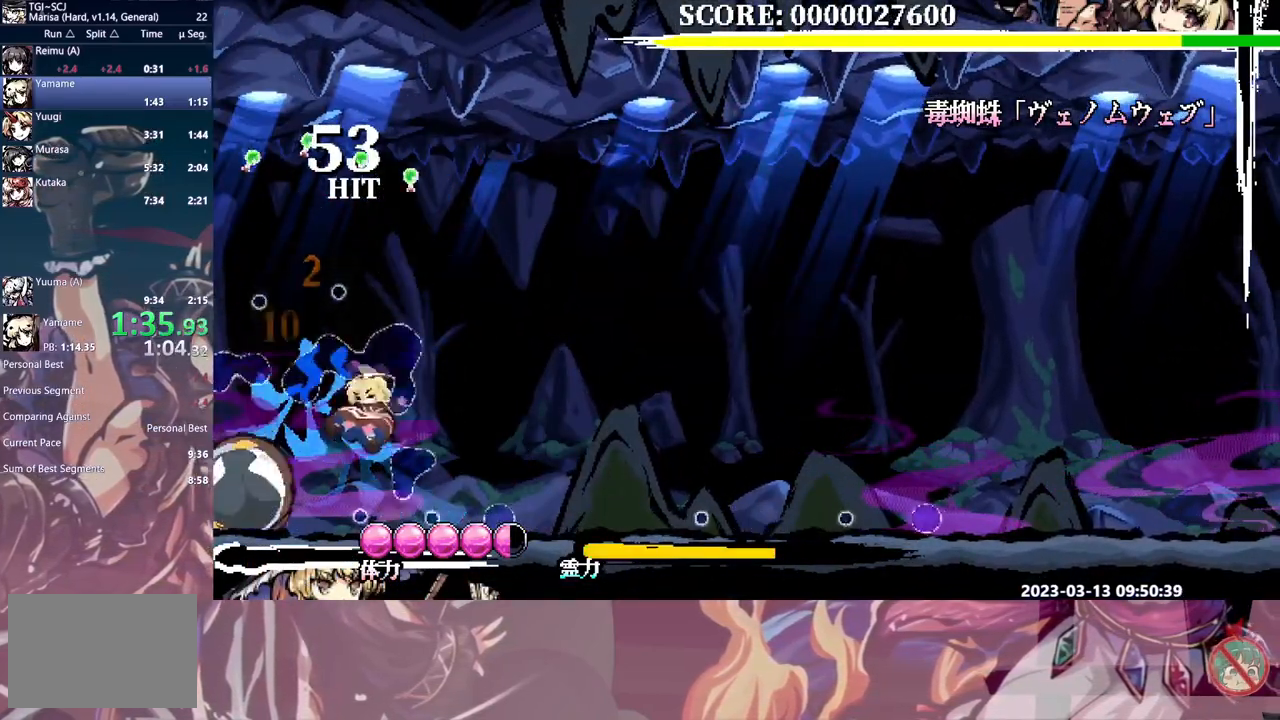
{"dt_ms": 500, "buttons": ["Y"], "events": [[467, "Y", "down"]]}
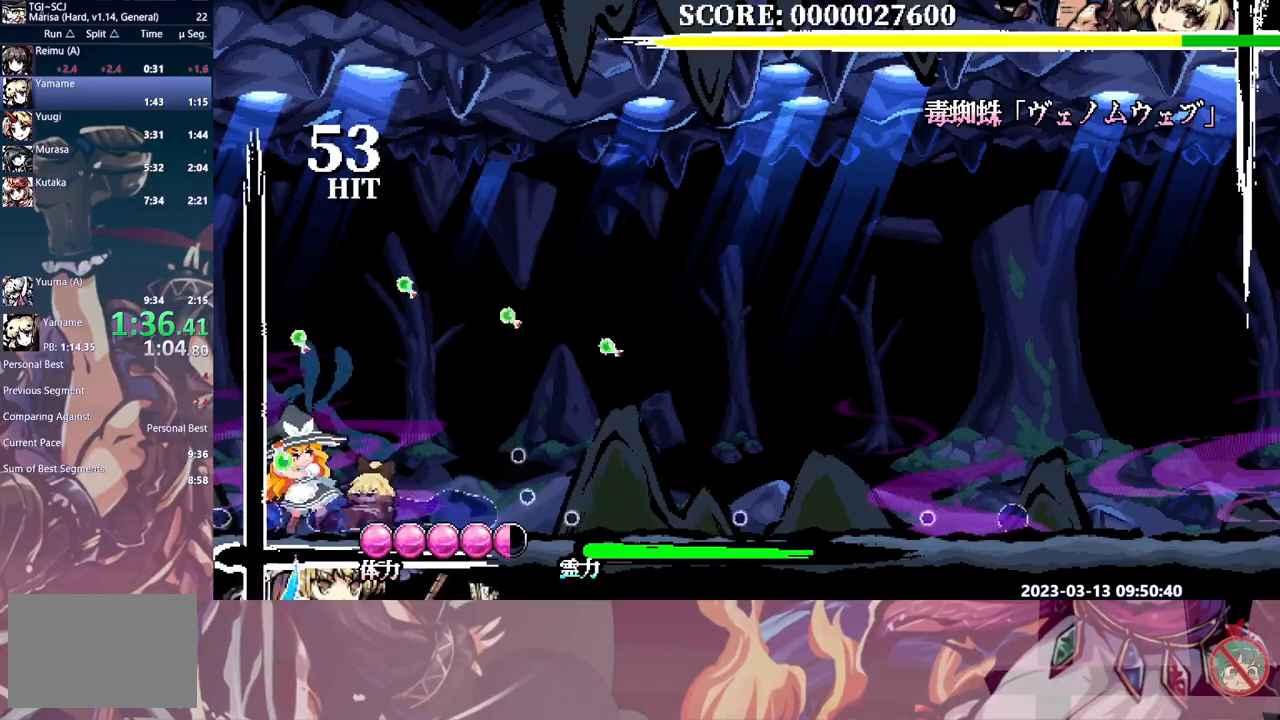
{"dt_ms": 500, "buttons": [], "events": [[17, "Y", "up"], [333, "B", "down"], [417, "B", "up"]]}
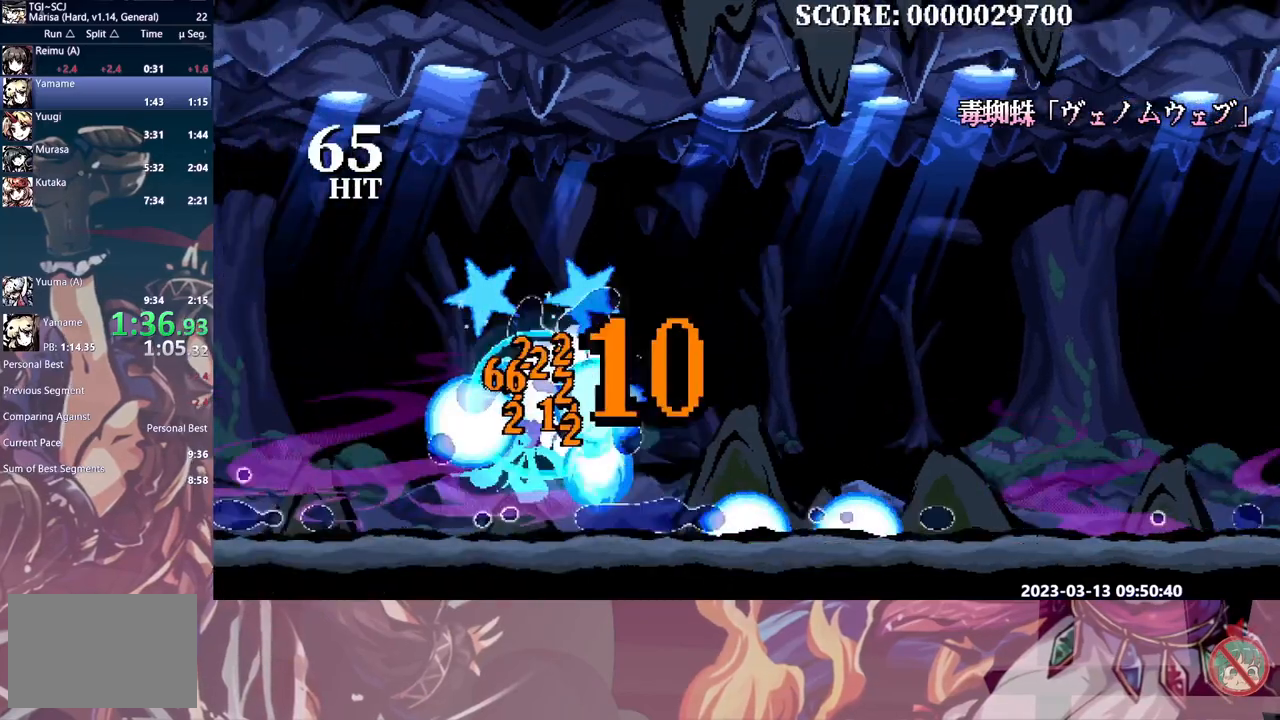
{"dt_ms": 500, "buttons": ["DPAD_RIGHT"], "events": [[483, "DPAD_RIGHT", "down"]]}
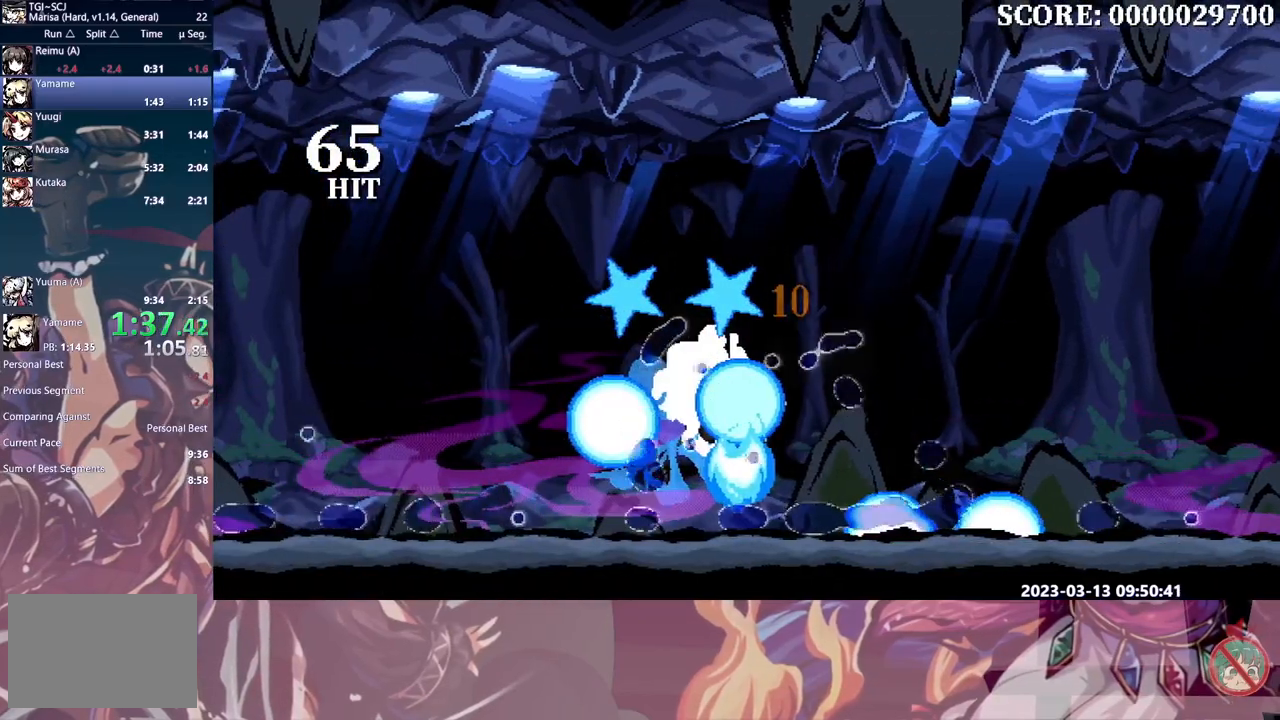
{"dt_ms": 500, "buttons": [], "events": [[67, "DPAD_RIGHT", "up"]]}